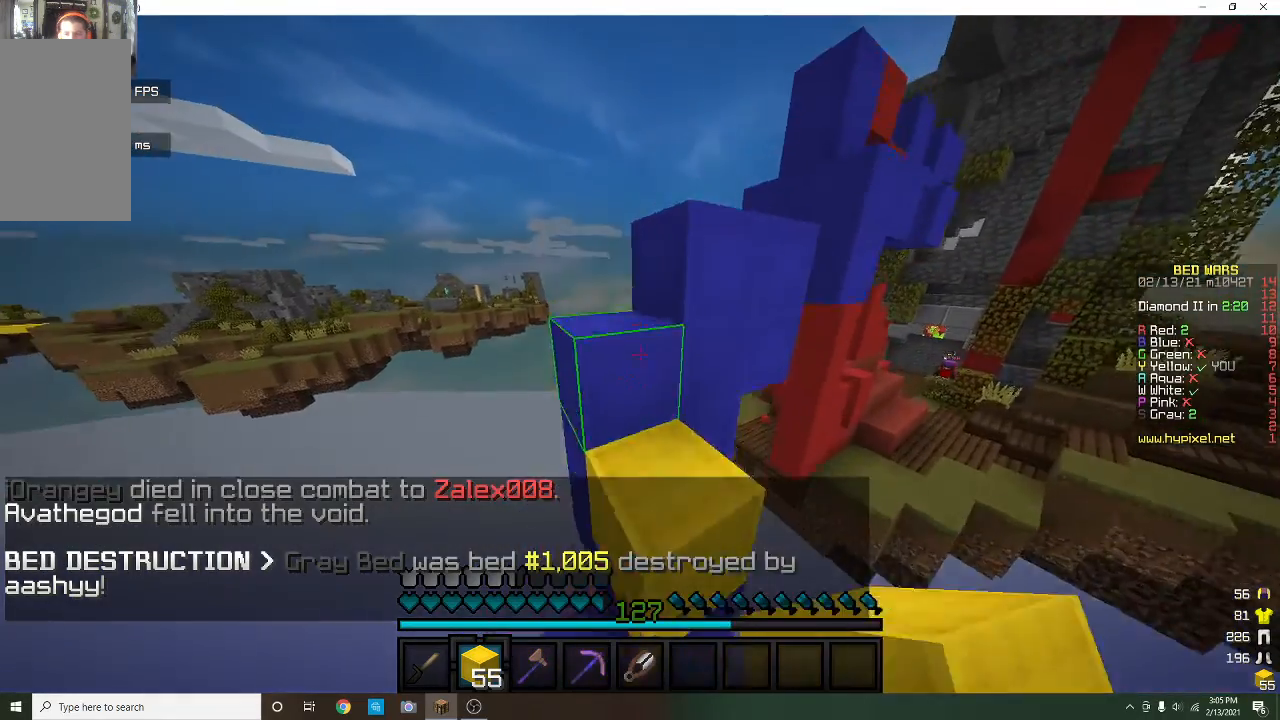
Gameplay with keyboard and mouse; each line is a JSON object with the keys and mouse buttons held at the frame after it. "events" lists presses ("down") and releases ("up") of "a", "d", "s", "w", "mouse_left" and "mouse_right" between this image and that frame as [ms after this image, input, new state], when the widget could be followed in between. "mouse_left", "mouse_right" = the "left", "right" buttons of the "mouse" list. No other keys are recorded. Fast repeated clicks can show as one long hold. Mouse movement is not recorded.
{"keys": ["a", "w"], "mouse": ["left"], "events": [[200, "w", "up"], [467, "a", "down"], [467, "mouse_left", "down"], [500, "w", "down"]]}
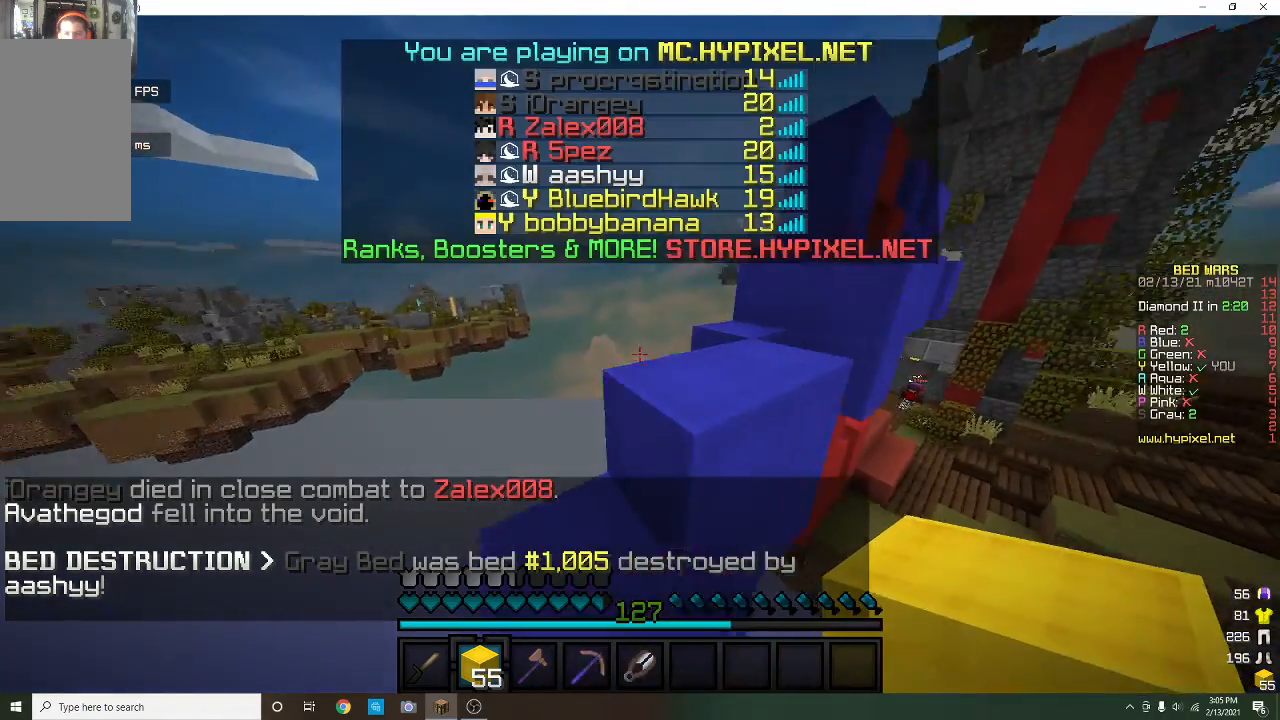
{"keys": ["a"], "mouse": [], "events": [[133, "mouse_left", "up"], [167, "a", "up"], [300, "mouse_left", "down"], [400, "w", "up"], [433, "a", "down"], [500, "mouse_left", "up"]]}
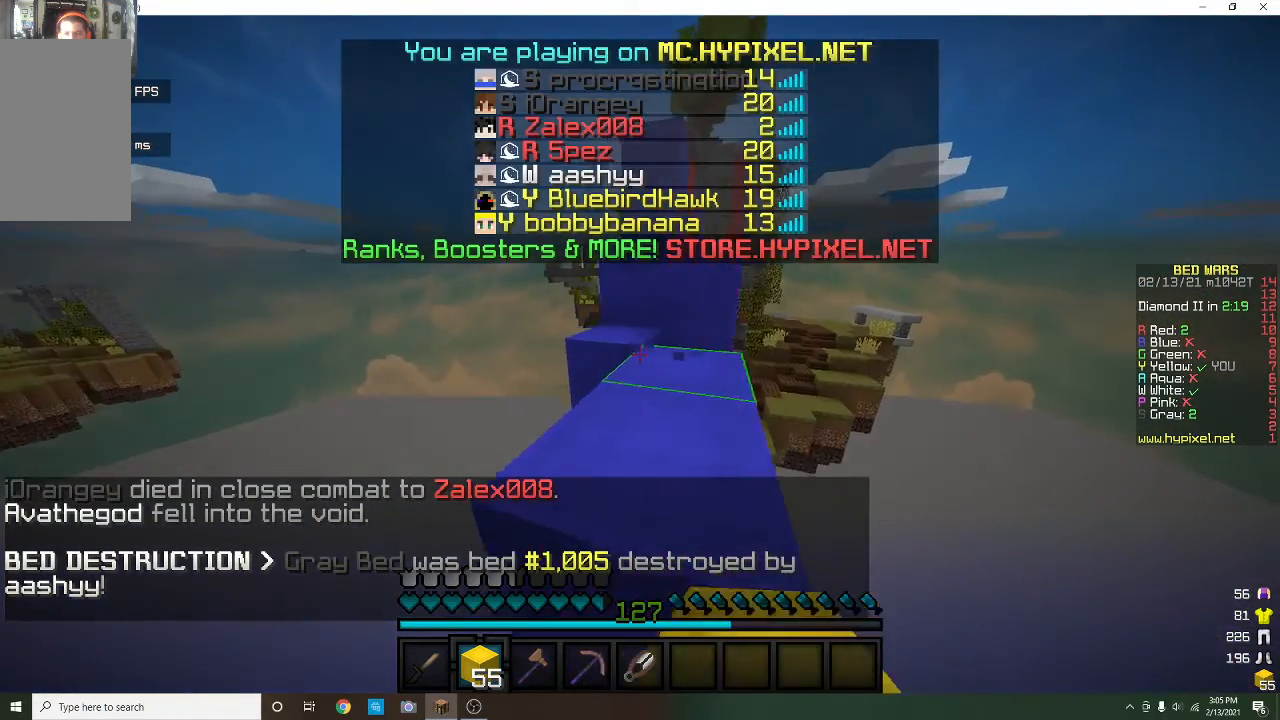
{"keys": ["w"], "mouse": [], "events": [[33, "a", "up"], [67, "w", "down"]]}
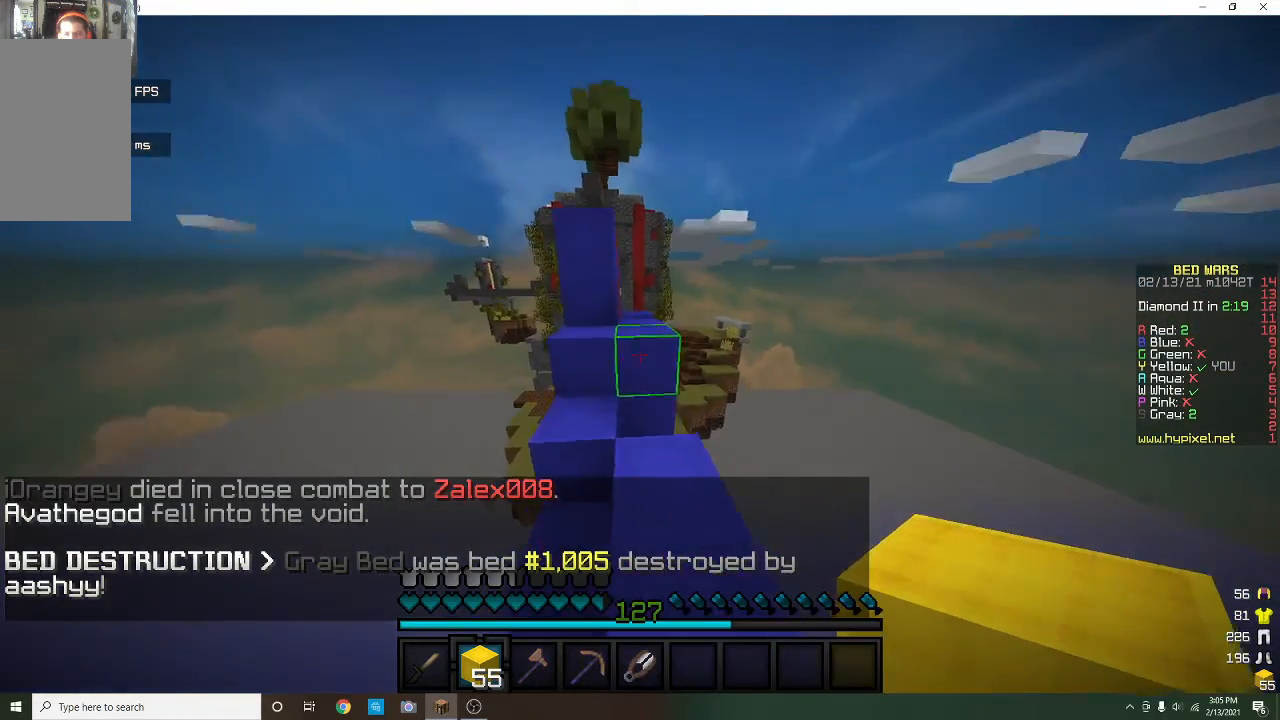
{"keys": ["a"], "mouse": [], "events": [[233, "mouse_left", "down"], [333, "a", "down"], [367, "mouse_left", "up"], [433, "w", "up"]]}
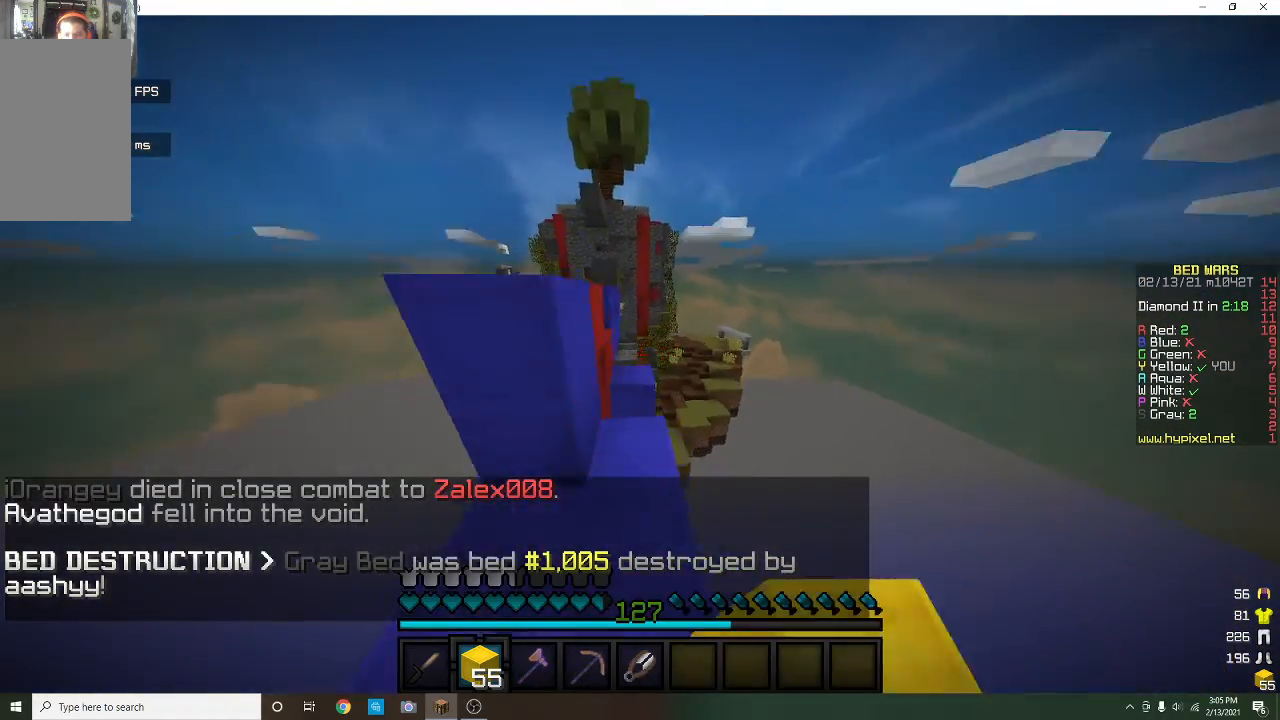
{"keys": ["w"], "mouse": [], "events": [[33, "a", "up"], [67, "w", "down"]]}
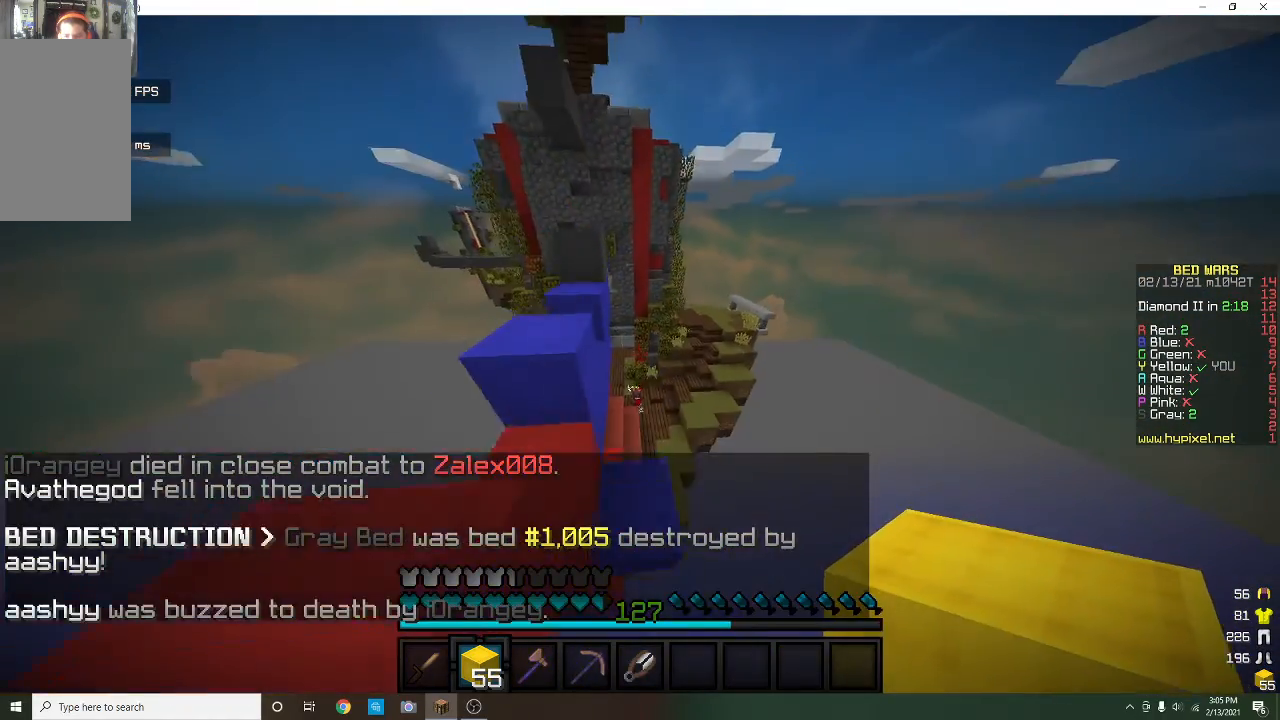
{"keys": [], "mouse": [], "events": [[33, "w", "up"], [167, "s", "down"], [467, "s", "up"]]}
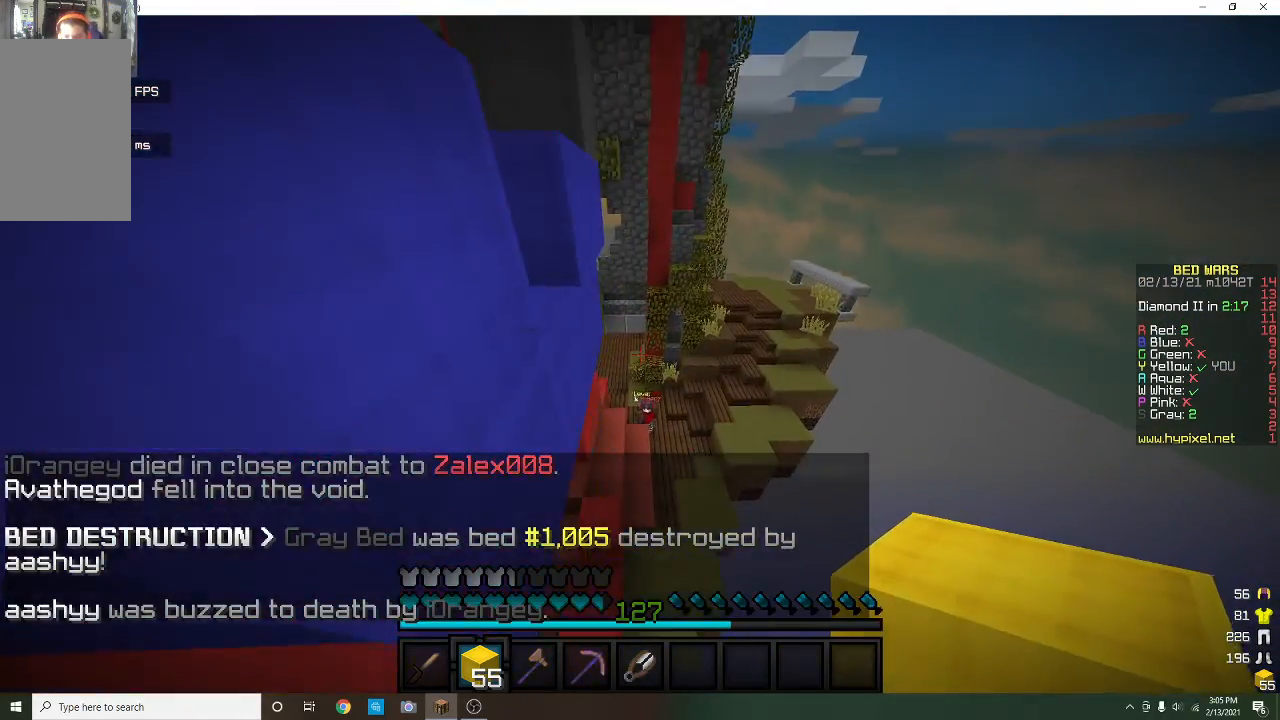
{"keys": ["w"], "mouse": [], "events": [[100, "w", "down"]]}
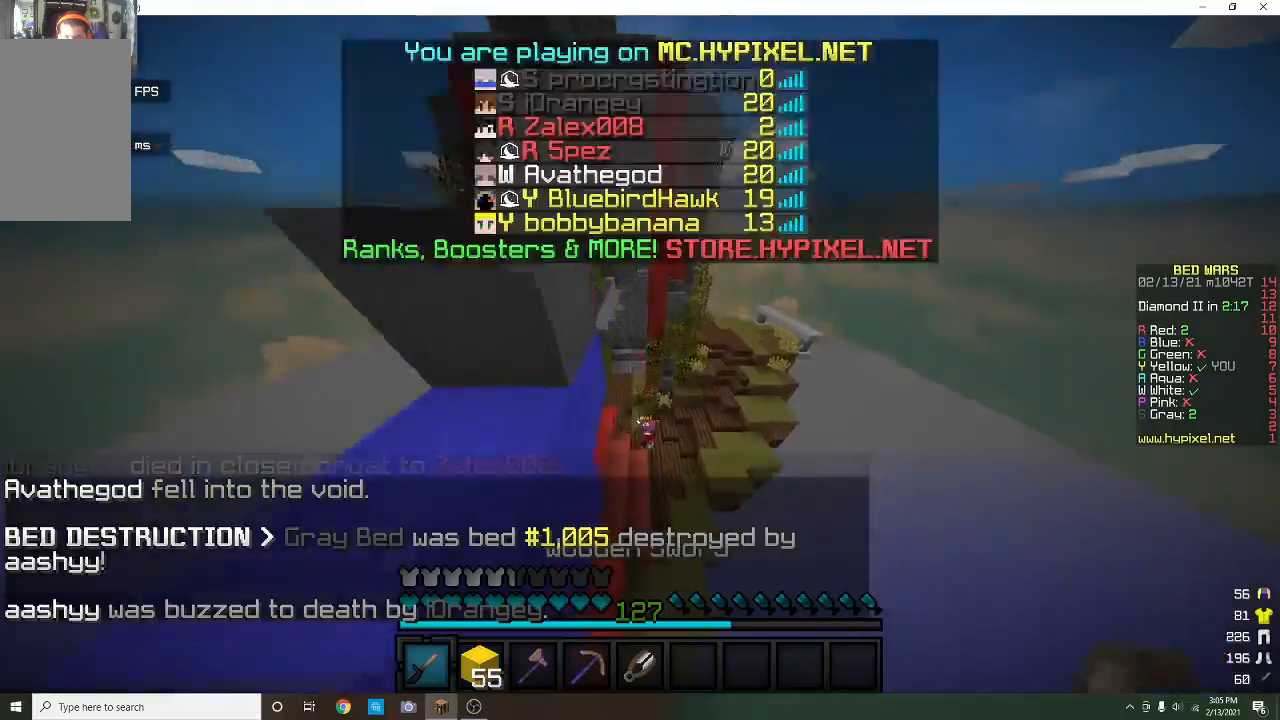
{"keys": ["a", "w"], "mouse": [], "events": [[167, "a", "down"]]}
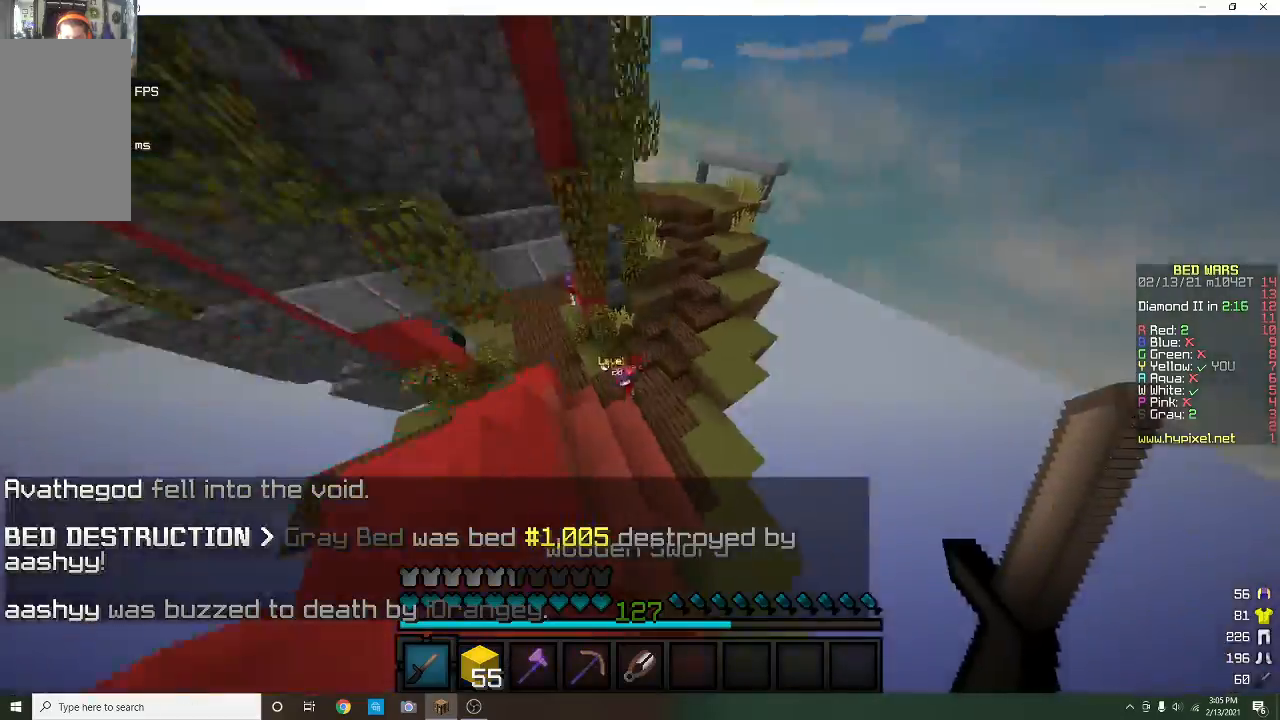
{"keys": ["a"], "mouse": ["left"], "events": [[167, "mouse_left", "down"], [167, "w", "up"], [333, "w", "down"], [433, "w", "up"]]}
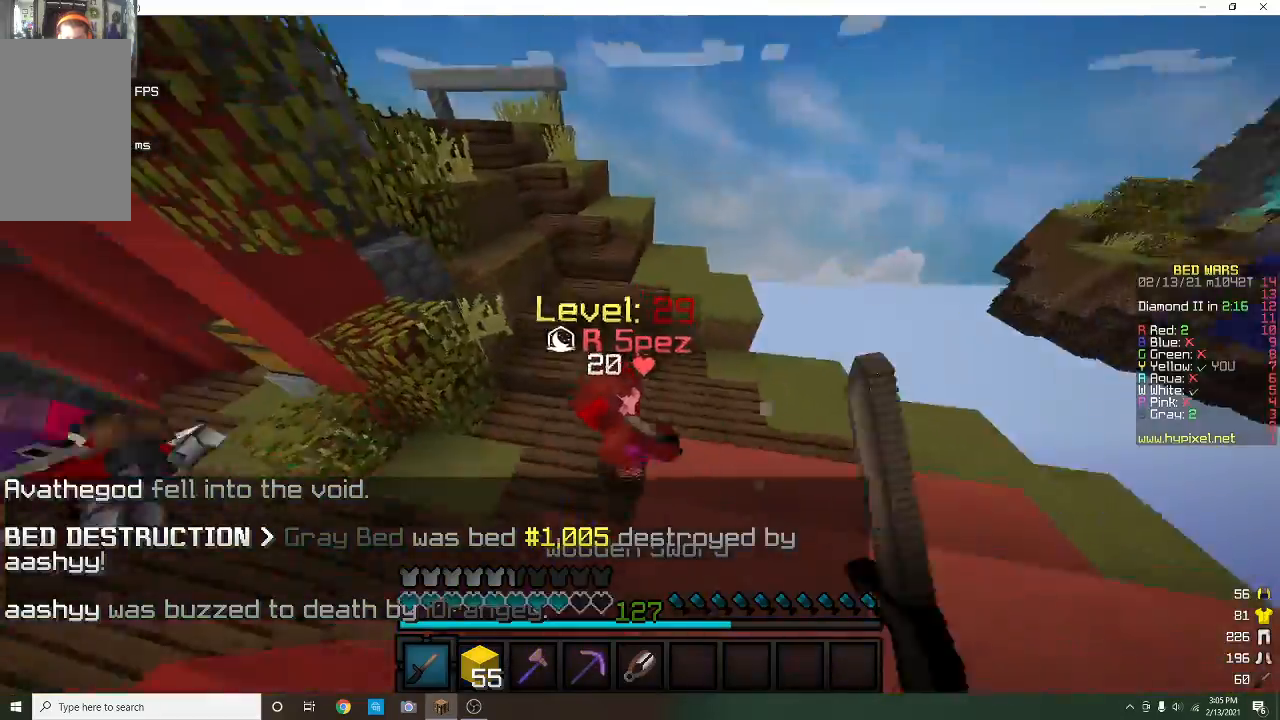
{"keys": ["a", "w"], "mouse": ["left"], "events": [[100, "w", "down"], [133, "a", "up"], [467, "a", "down"]]}
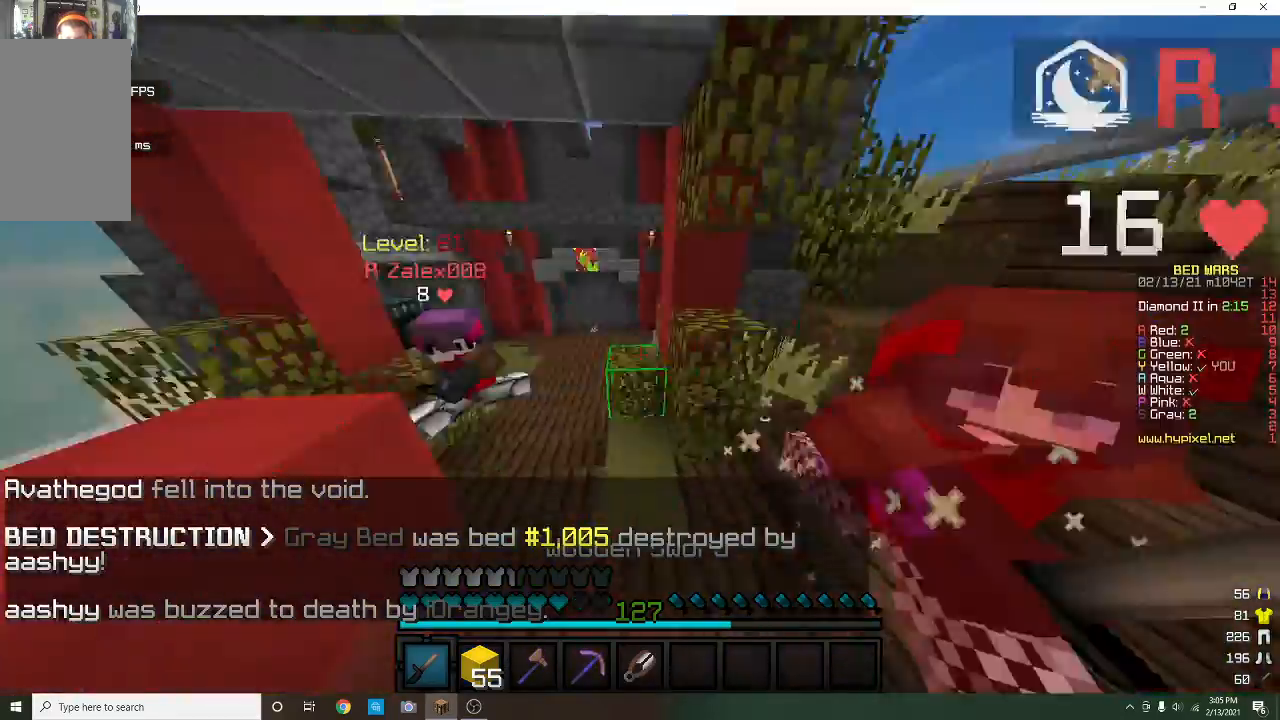
{"keys": ["w"], "mouse": ["left"], "events": [[433, "a", "up"]]}
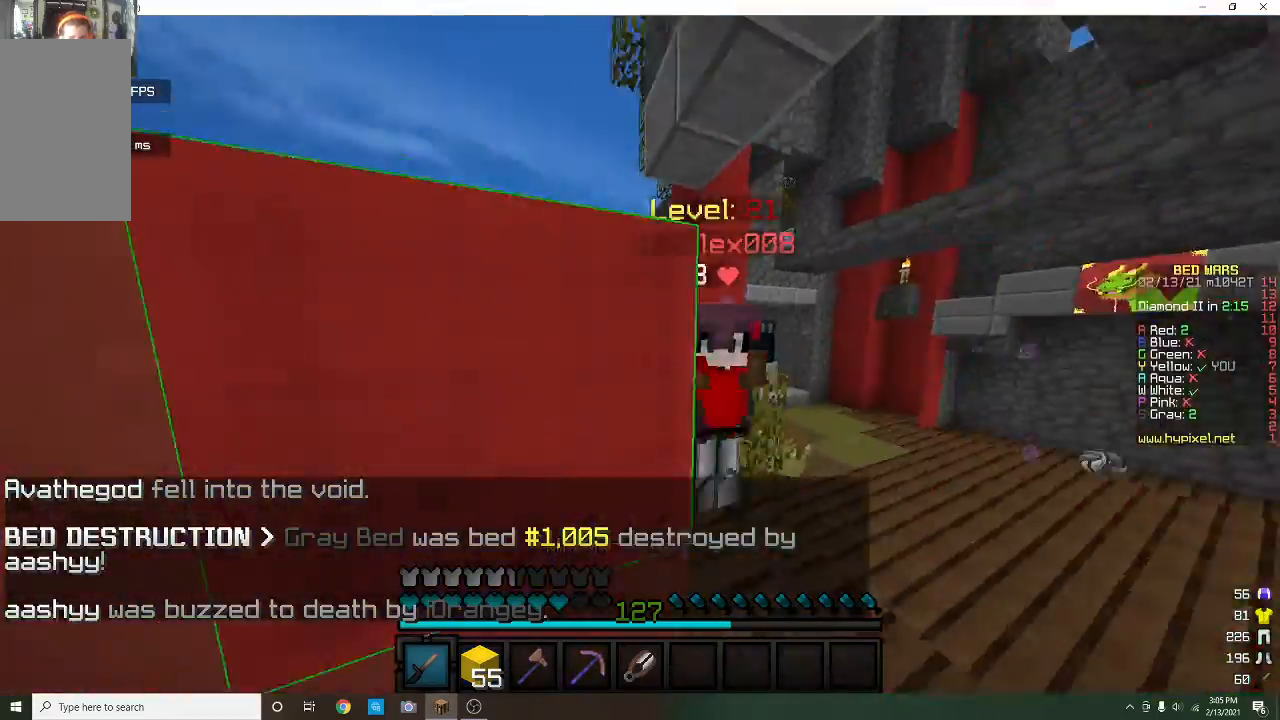
{"keys": ["a", "w"], "mouse": ["left"], "events": [[400, "a", "down"]]}
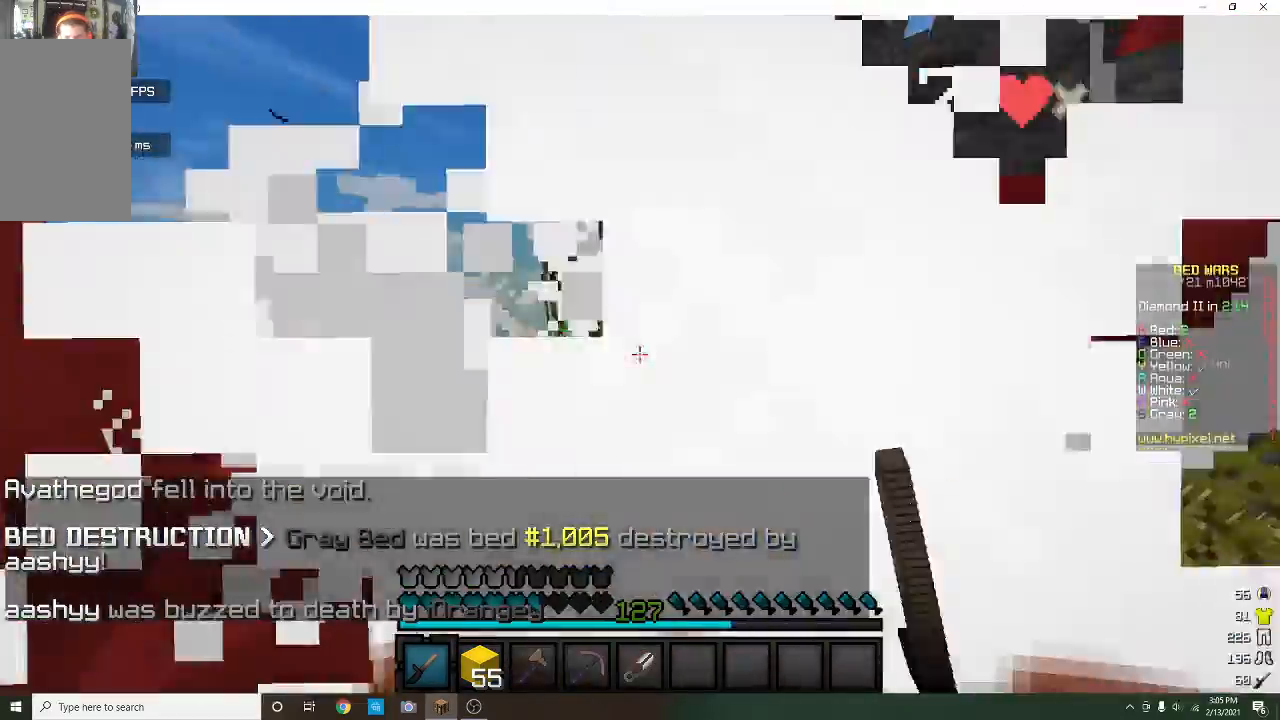
{"keys": ["w"], "mouse": ["left"], "events": [[33, "a", "up"]]}
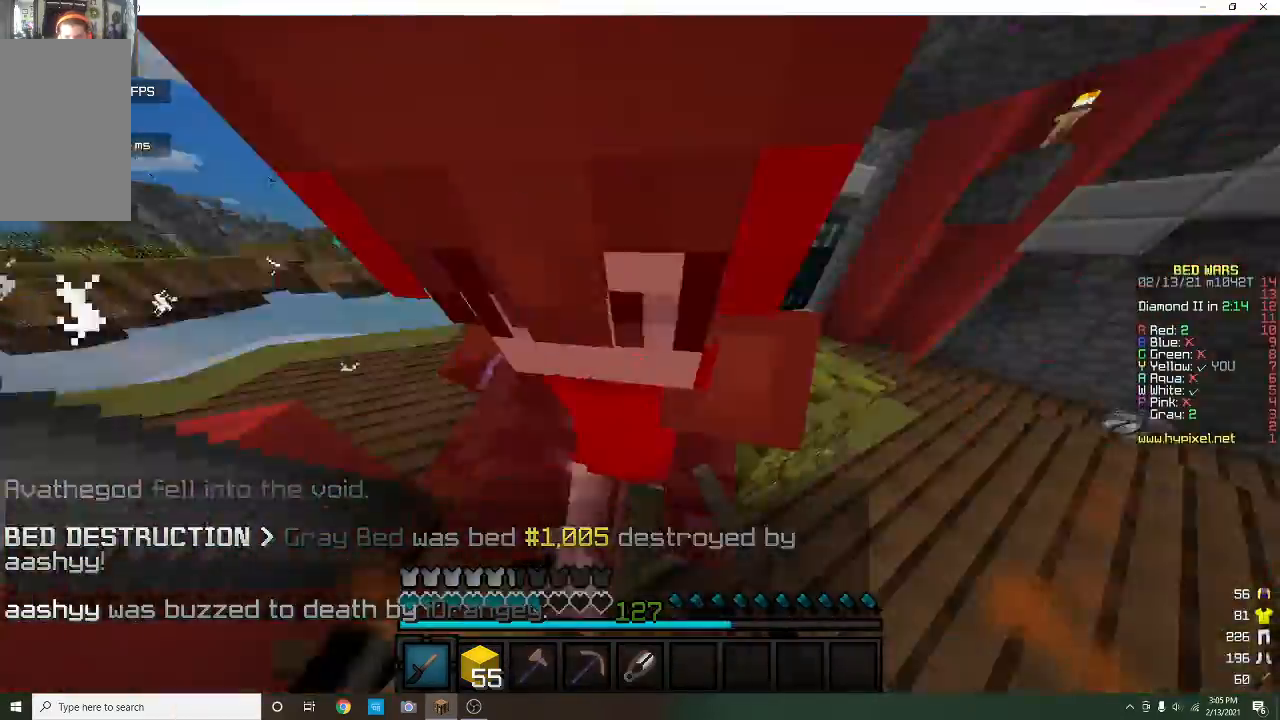
{"keys": ["a"], "mouse": ["left"], "events": [[133, "a", "down"], [167, "w", "up"], [333, "s", "down"], [500, "s", "up"]]}
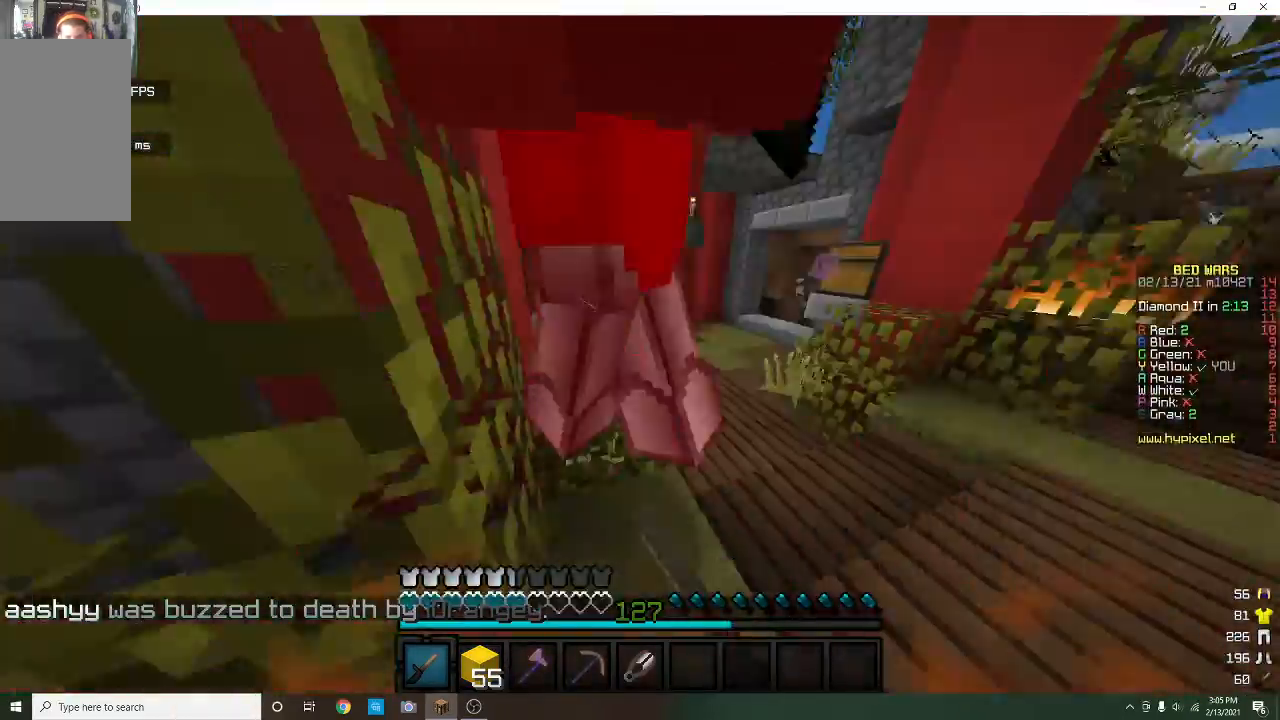
{"keys": ["w"], "mouse": ["left"], "events": [[167, "w", "down"], [233, "a", "up"], [367, "mouse_left", "up"], [467, "mouse_left", "down"]]}
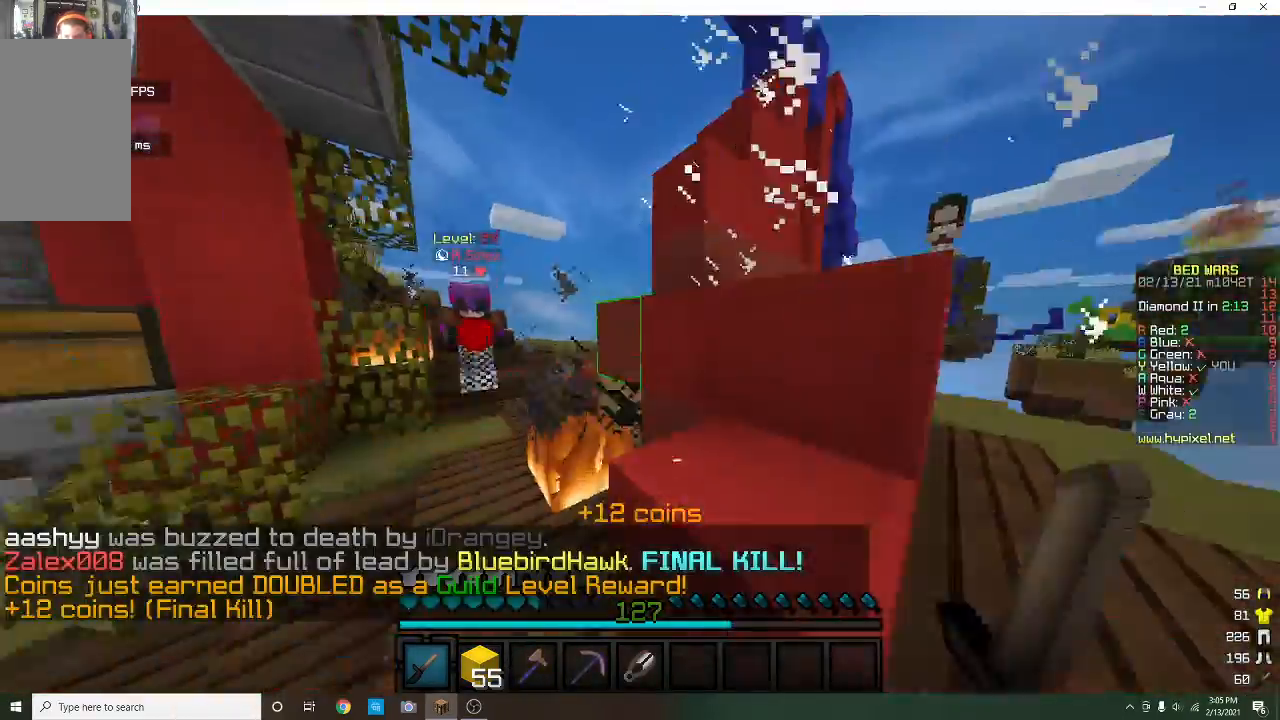
{"keys": ["a"], "mouse": ["left"], "events": [[100, "mouse_left", "up"], [167, "a", "down"], [167, "mouse_left", "down"], [433, "mouse_left", "up"], [467, "mouse_left", "down"], [500, "w", "up"]]}
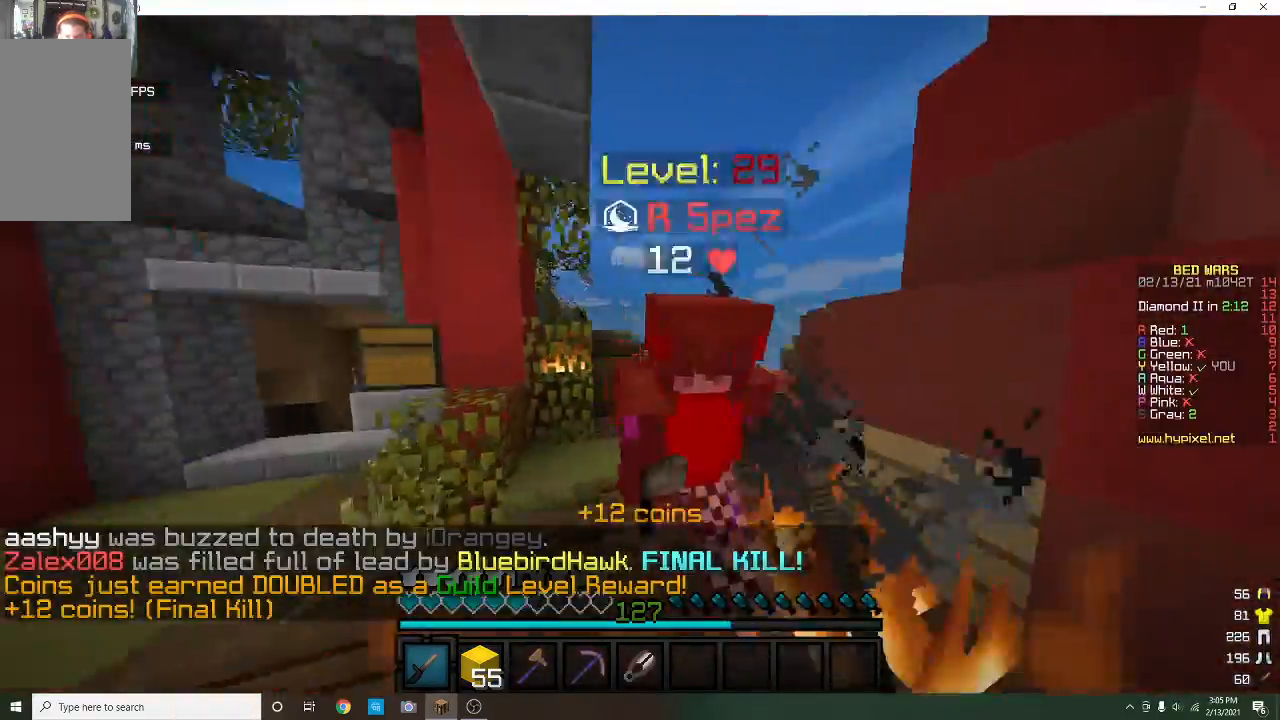
{"keys": ["w"], "mouse": ["left"], "events": [[67, "s", "down"], [233, "s", "up"], [333, "mouse_left", "up"], [333, "w", "down"], [367, "a", "up"], [433, "mouse_left", "down"]]}
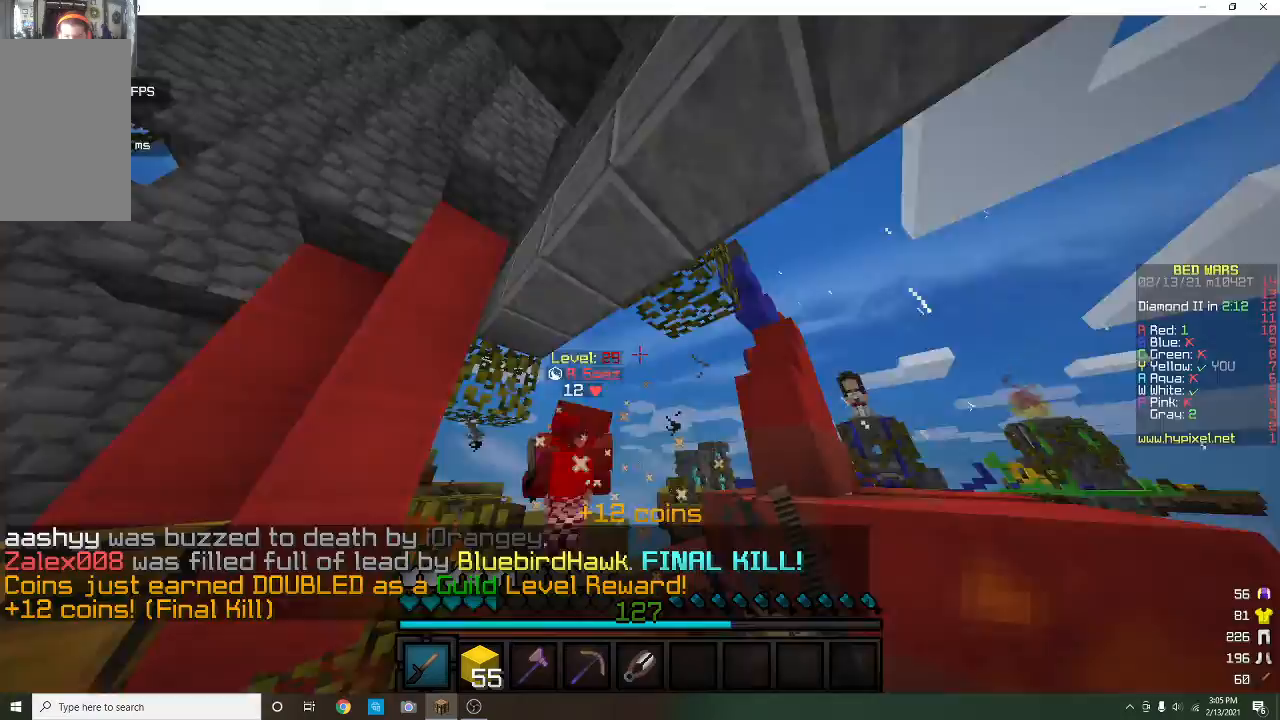
{"keys": ["w"], "mouse": [], "events": [[33, "a", "down"], [133, "mouse_left", "up"], [233, "a", "up"]]}
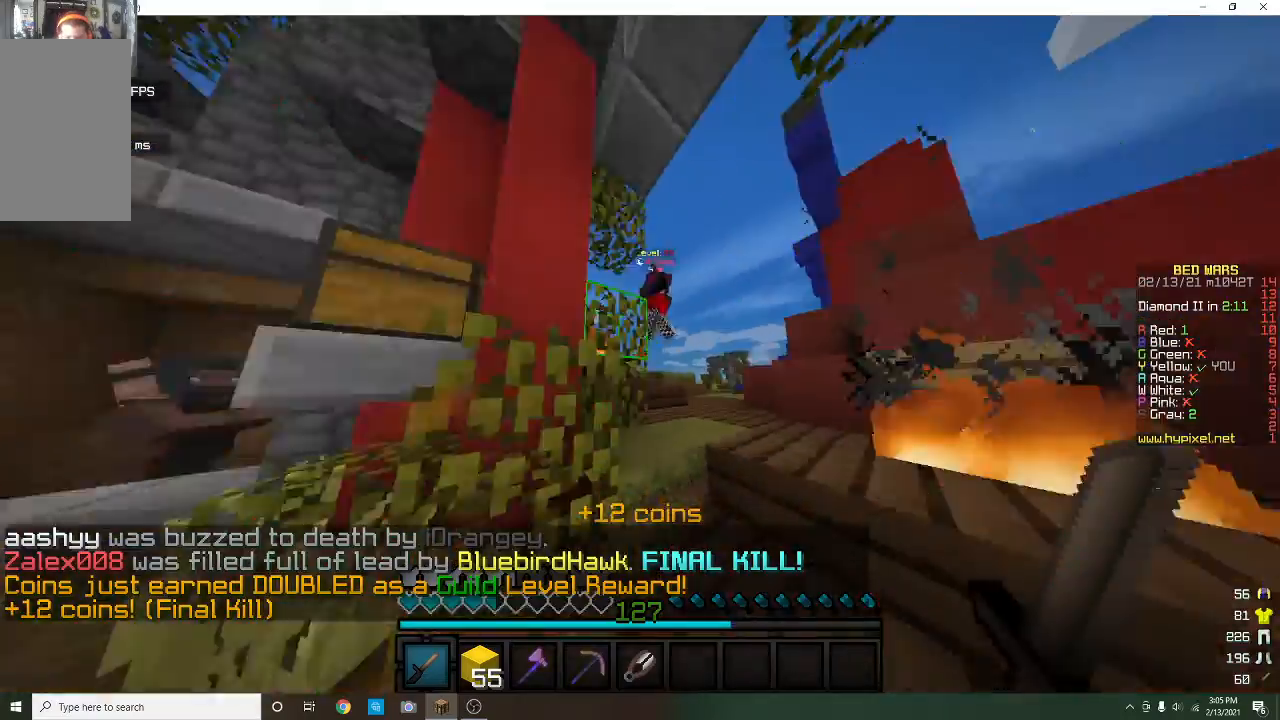
{"keys": ["a", "w"], "mouse": ["left"], "events": [[333, "a", "down"], [400, "mouse_left", "down"]]}
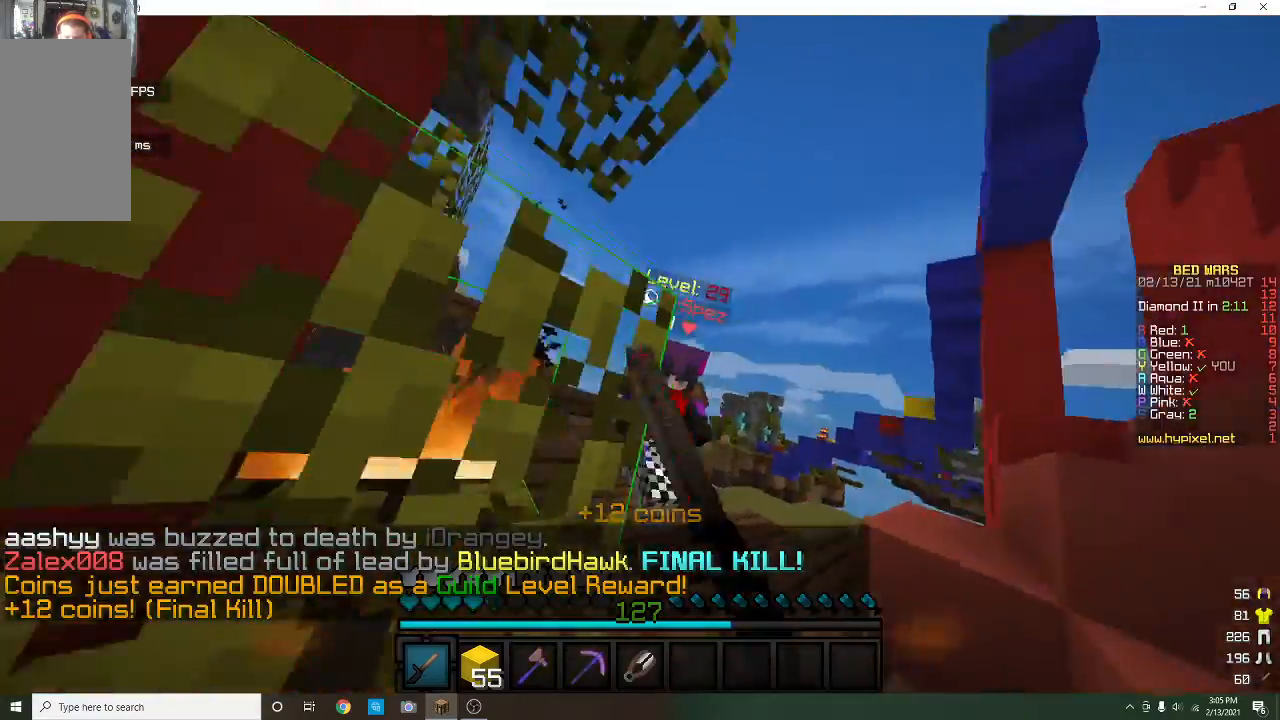
{"keys": [], "mouse": ["left"], "events": [[400, "a", "up"], [500, "w", "up"]]}
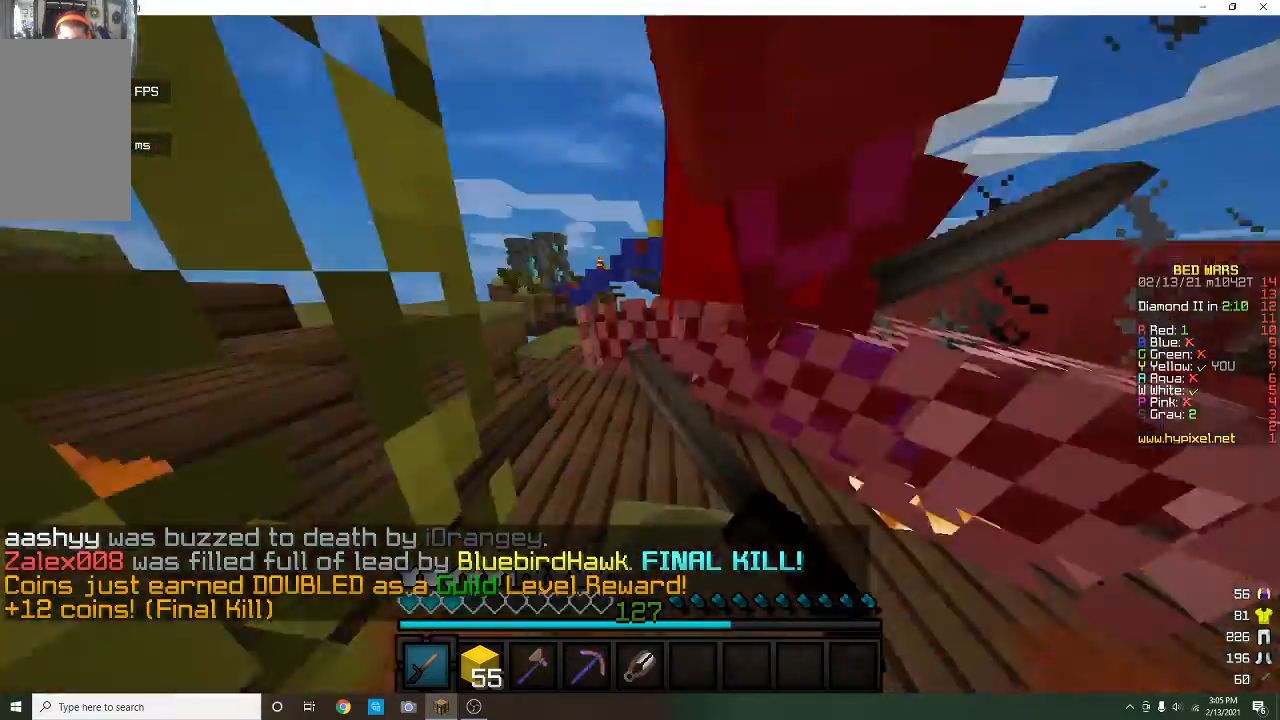
{"keys": ["w"], "mouse": ["left"], "events": [[33, "s", "down"], [333, "s", "up"], [367, "w", "down"]]}
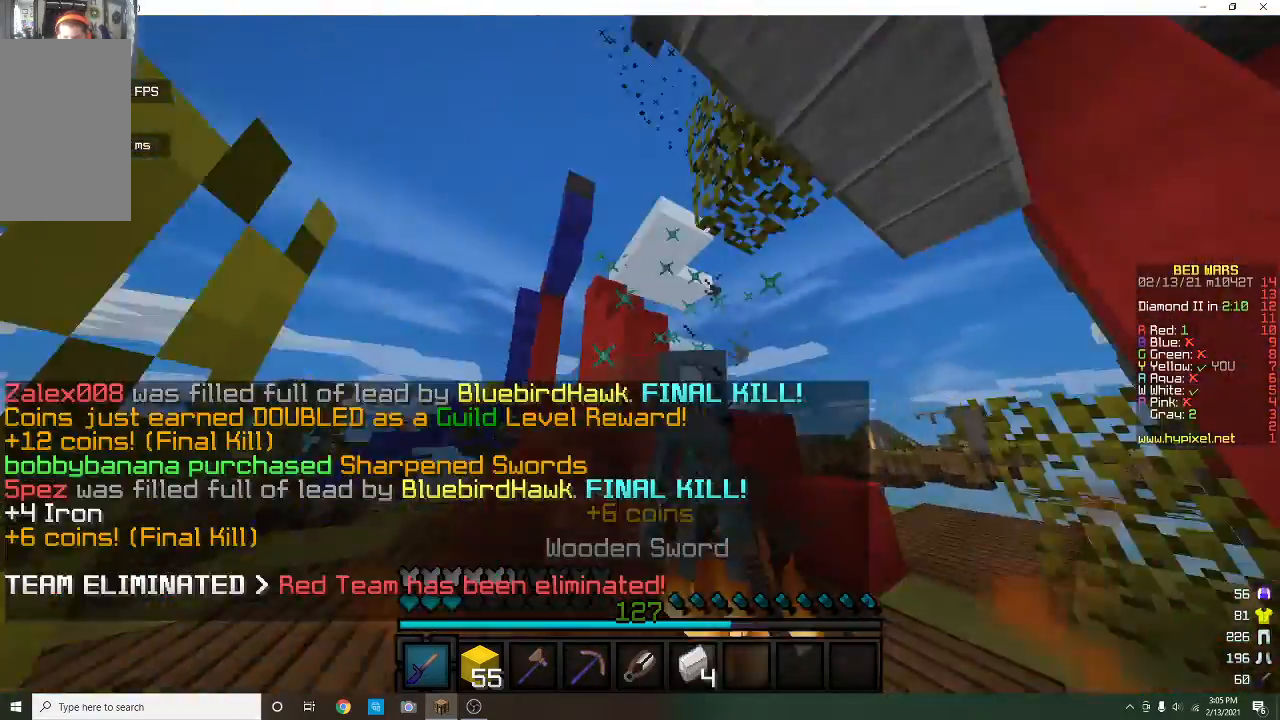
{"keys": ["w"], "mouse": [], "events": [[133, "mouse_left", "up"]]}
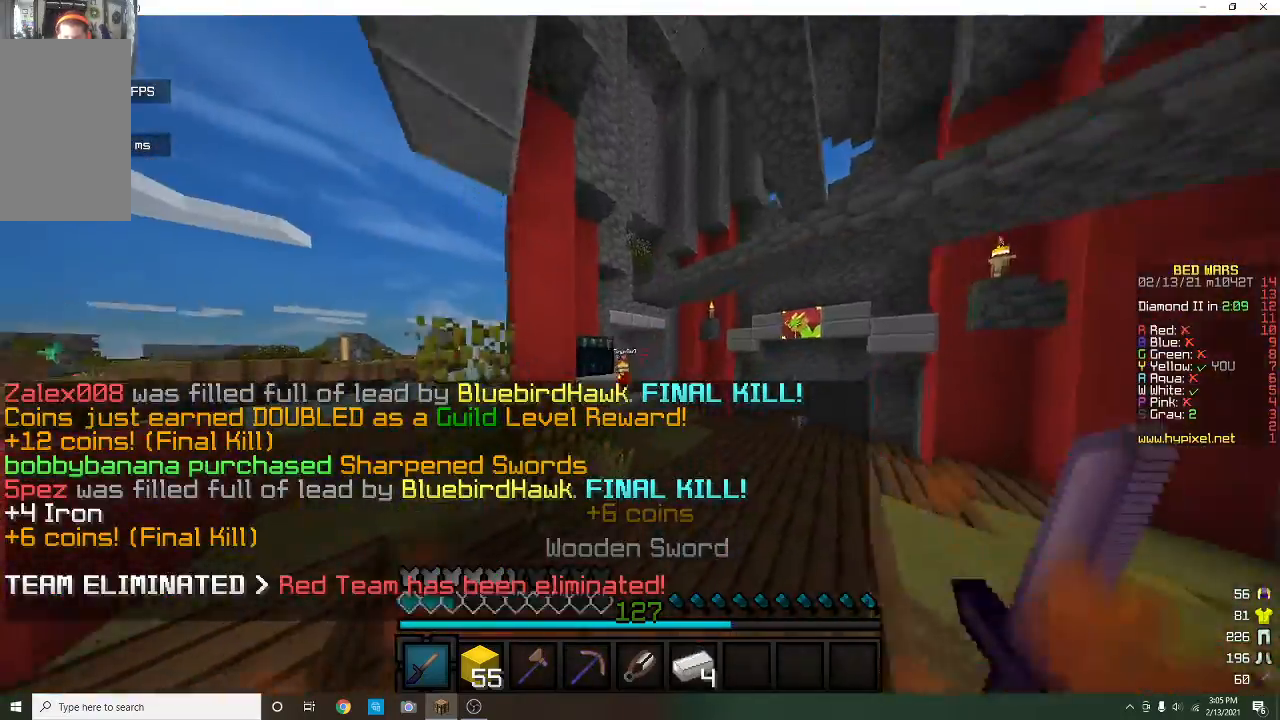
{"keys": ["w"], "mouse": [], "events": []}
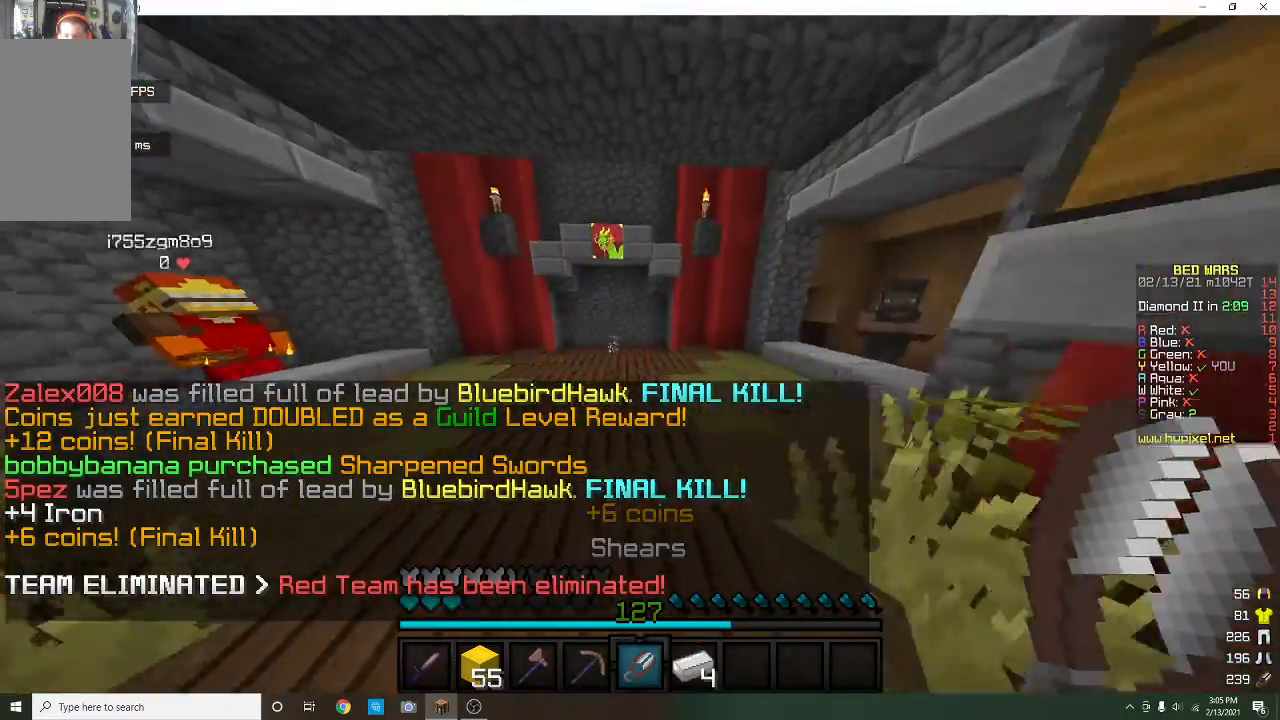
{"keys": ["w"], "mouse": [], "events": []}
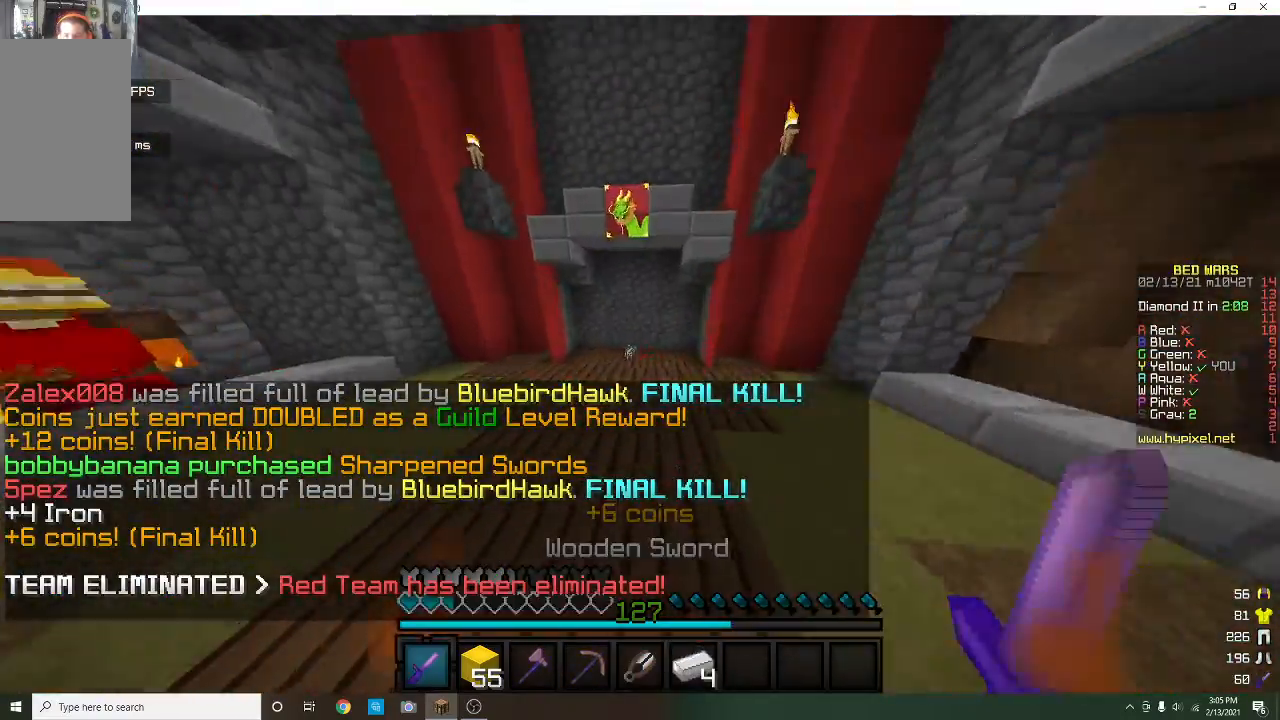
{"keys": ["w"], "mouse": [], "events": []}
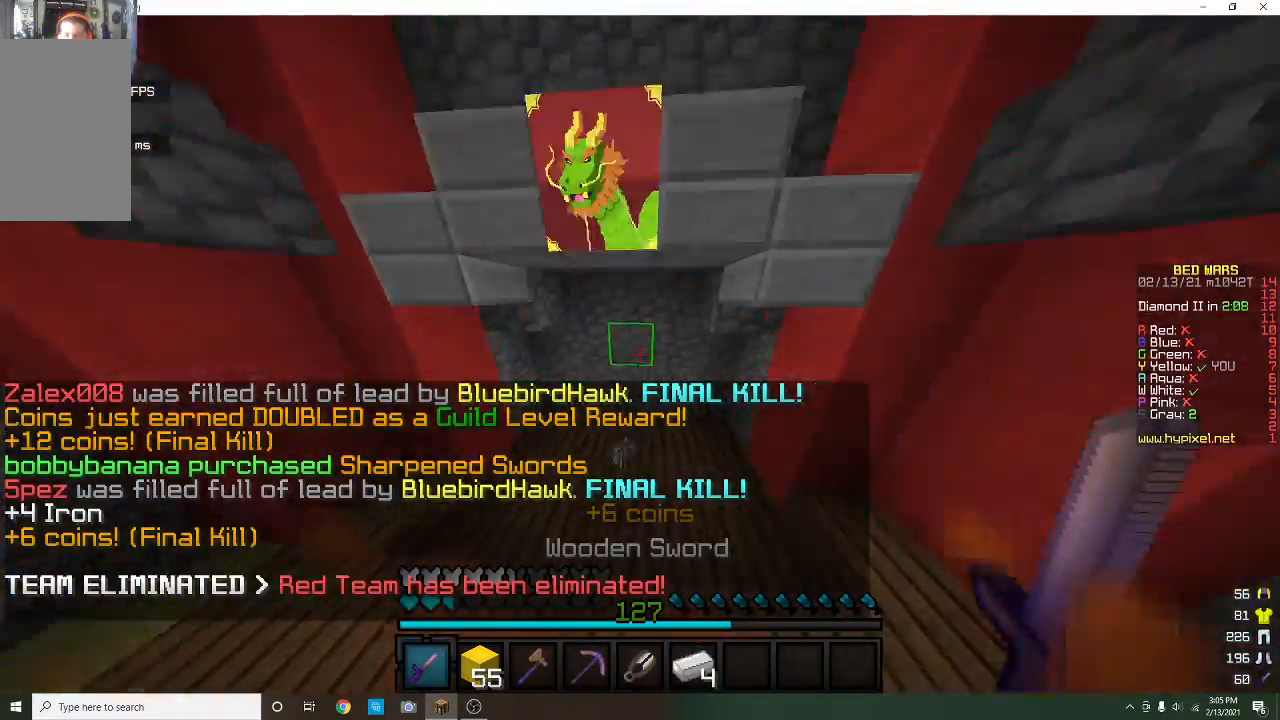
{"keys": [], "mouse": [], "events": [[500, "w", "up"]]}
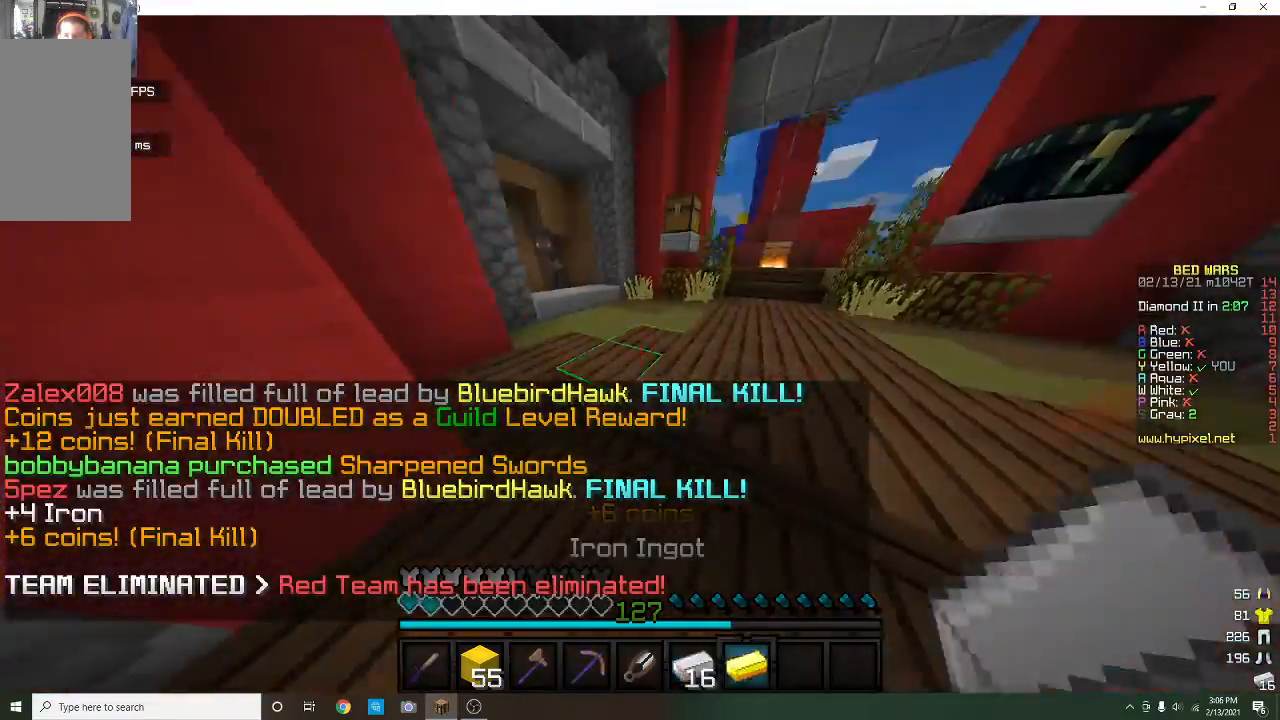
{"keys": ["w"], "mouse": [], "events": [[367, "w", "down"]]}
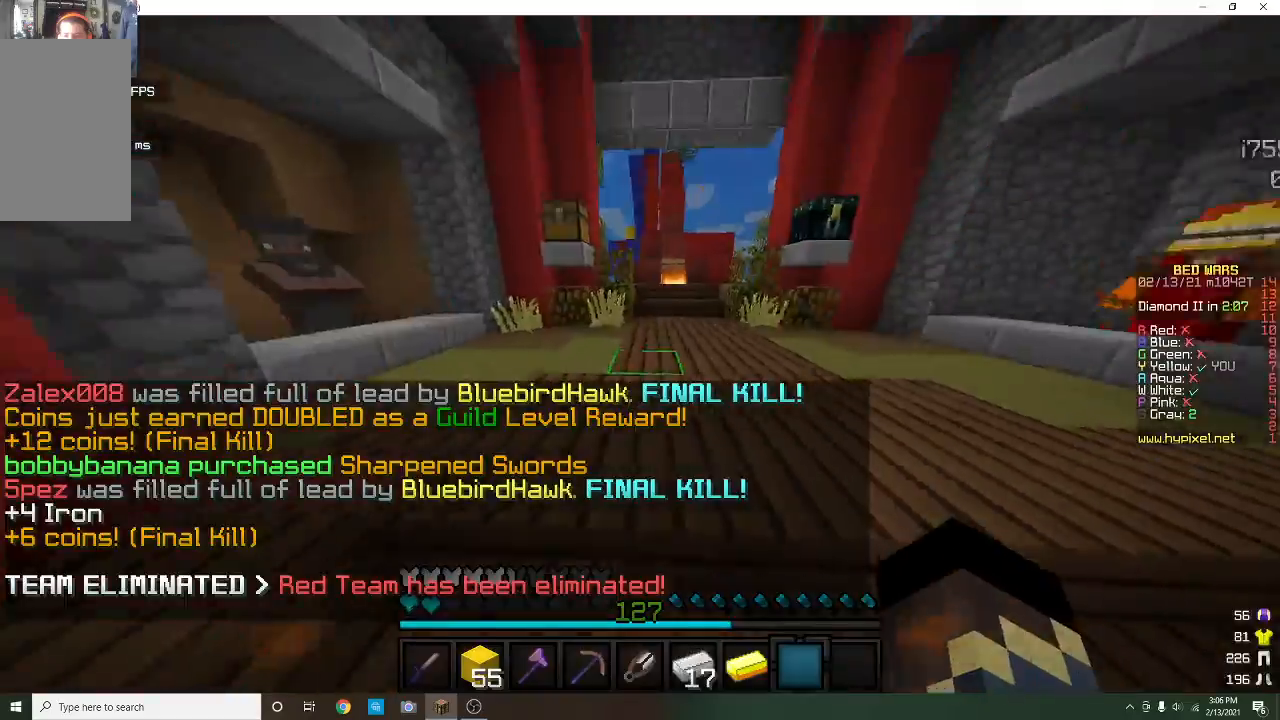
{"keys": ["w"], "mouse": [], "events": [[267, "mouse_left", "down"], [433, "mouse_left", "up"]]}
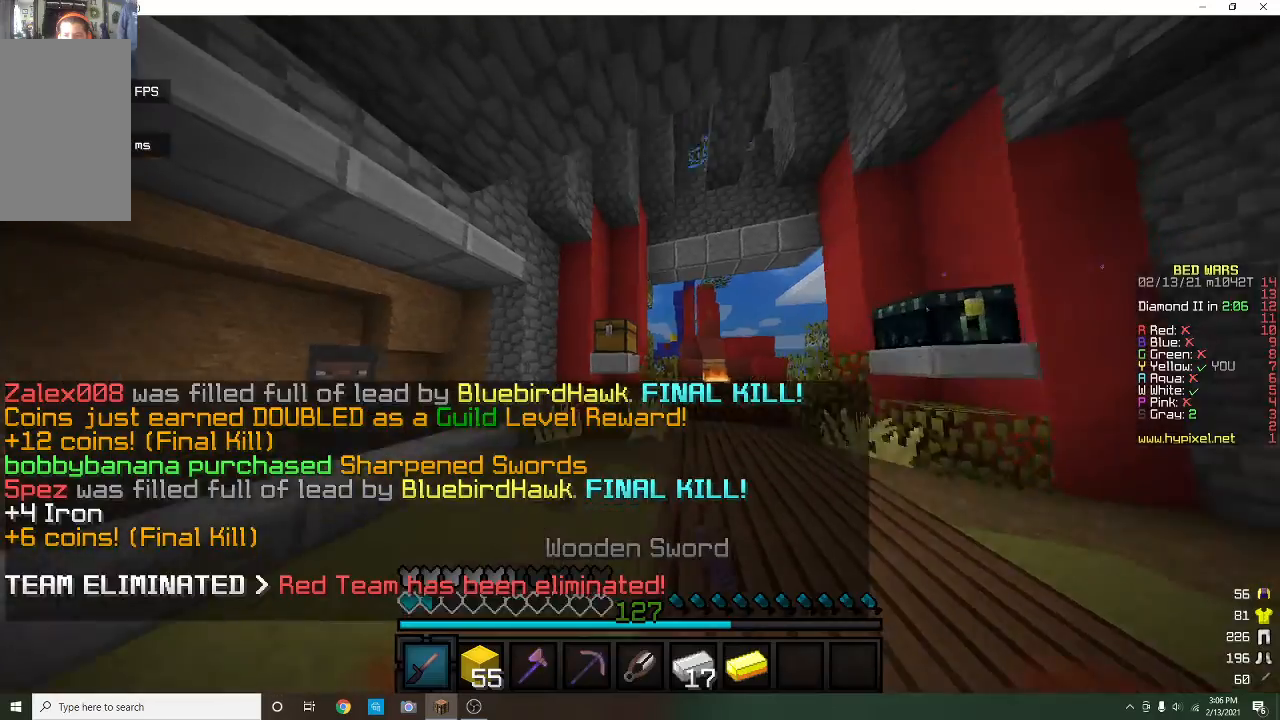
{"keys": [], "mouse": [], "events": [[100, "mouse_right", "down"], [200, "mouse_right", "up"], [200, "w", "up"]]}
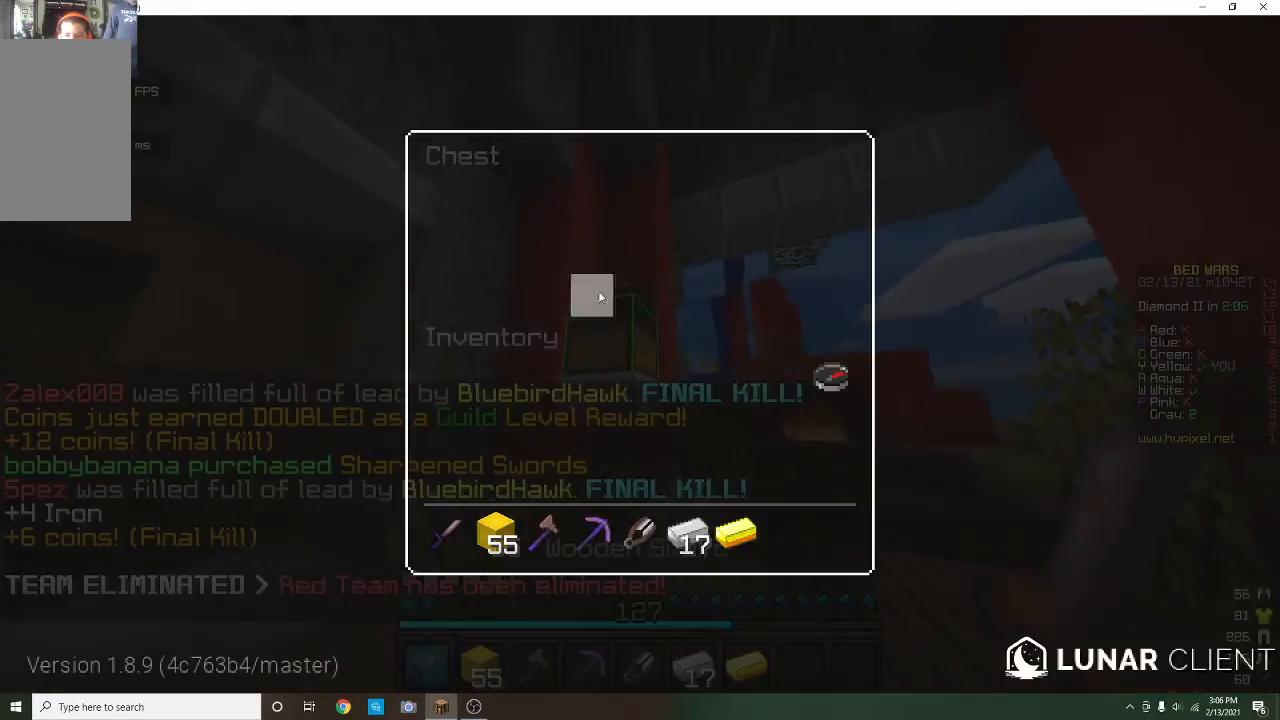
{"keys": ["w"], "mouse": [], "events": [[233, "w", "down"]]}